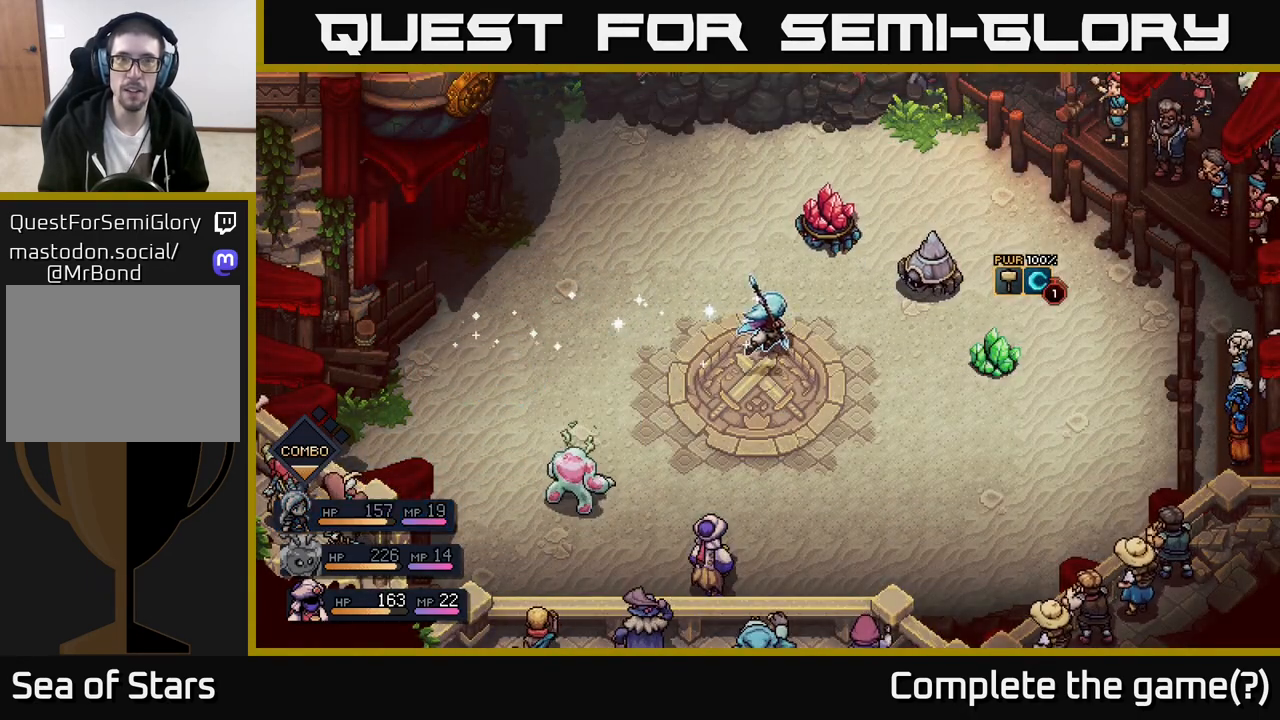
Gameplay with a controller (Xbox layout); each line is a JSON object with the inputs held at the frame after it. "events" lists button and stick changes between this image and that frame as [ms after this image, input, new state], when the widget could be followed in between.
{"buttons": [], "left_stick": "center", "right_stick": "center", "events": []}
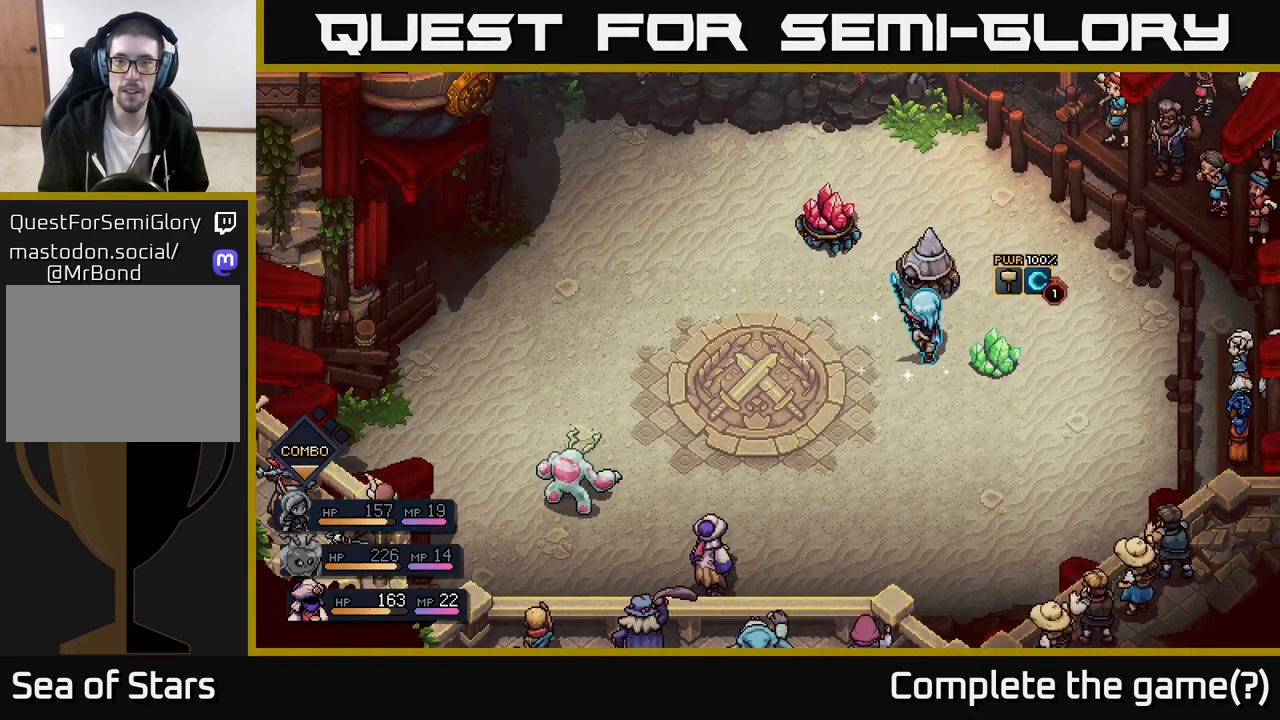
{"buttons": [], "left_stick": "center", "right_stick": "center", "events": [[250, "A", "down"], [433, "A", "up"]]}
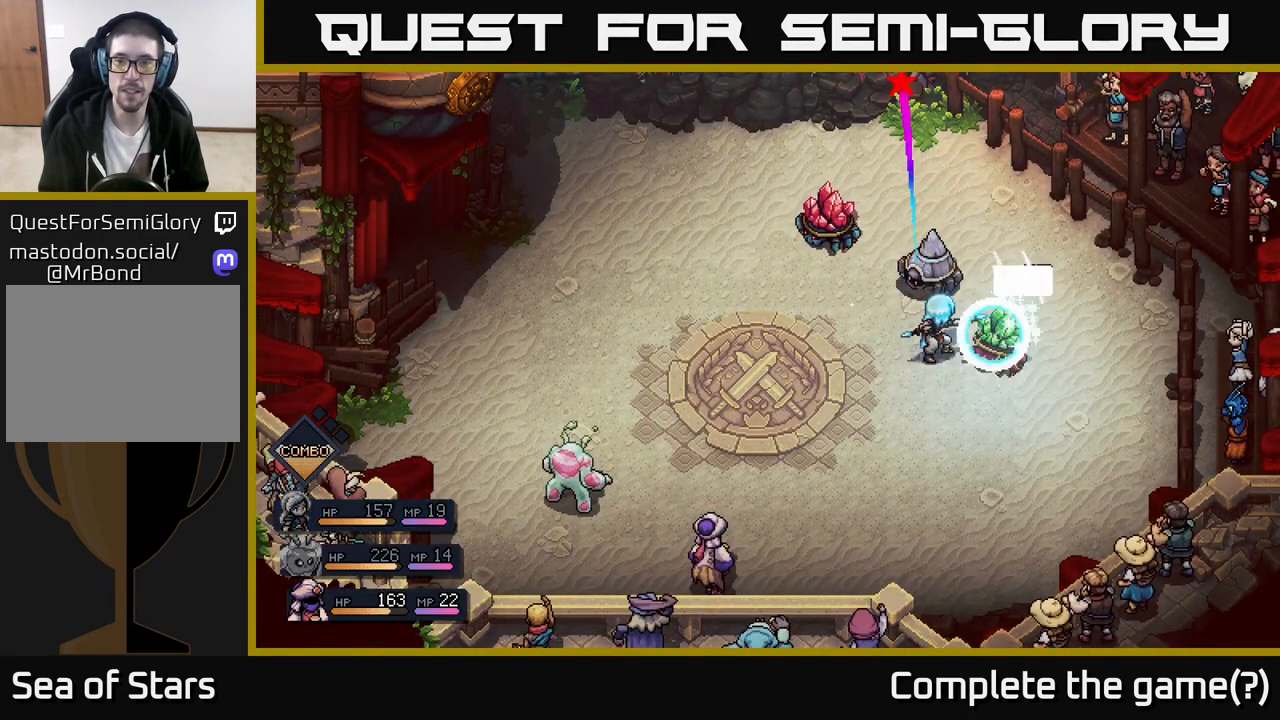
{"buttons": [], "left_stick": "center", "right_stick": "center", "events": [[183, "A", "down"], [367, "A", "up"]]}
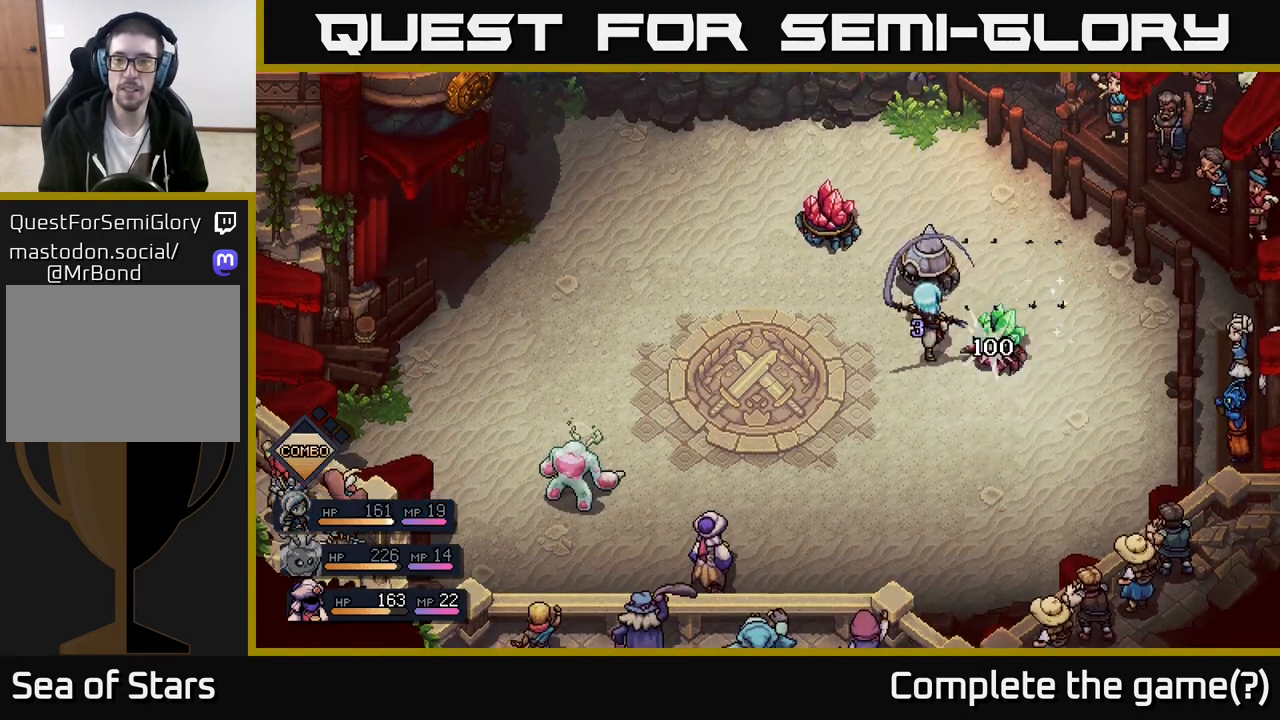
{"buttons": [], "left_stick": "center", "right_stick": "center", "events": []}
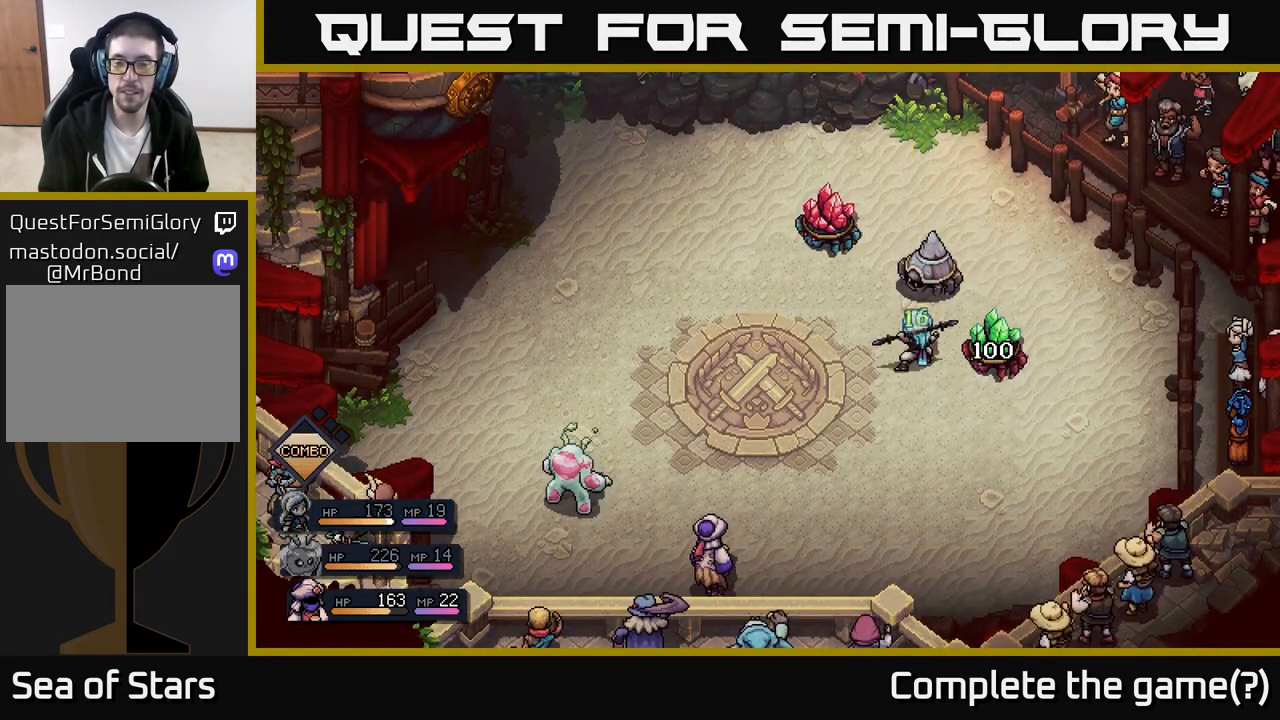
{"buttons": [], "left_stick": "center", "right_stick": "center", "events": []}
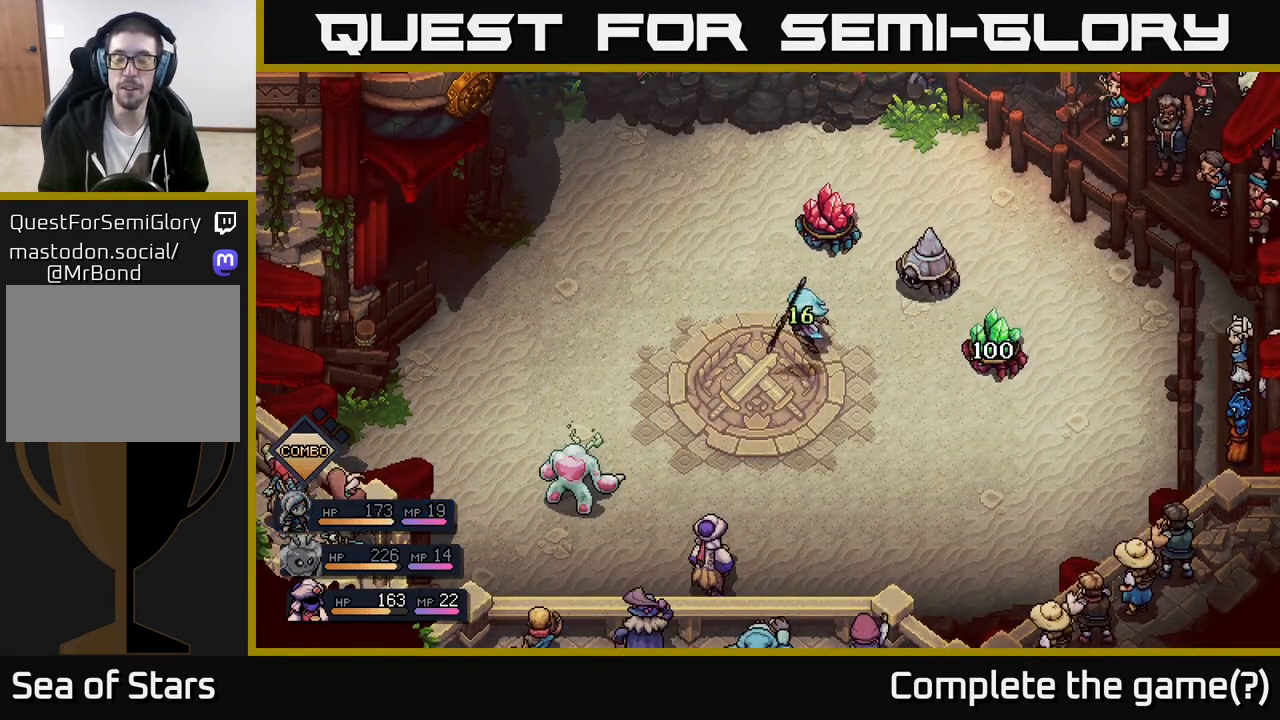
{"buttons": [], "left_stick": "center", "right_stick": "center", "events": []}
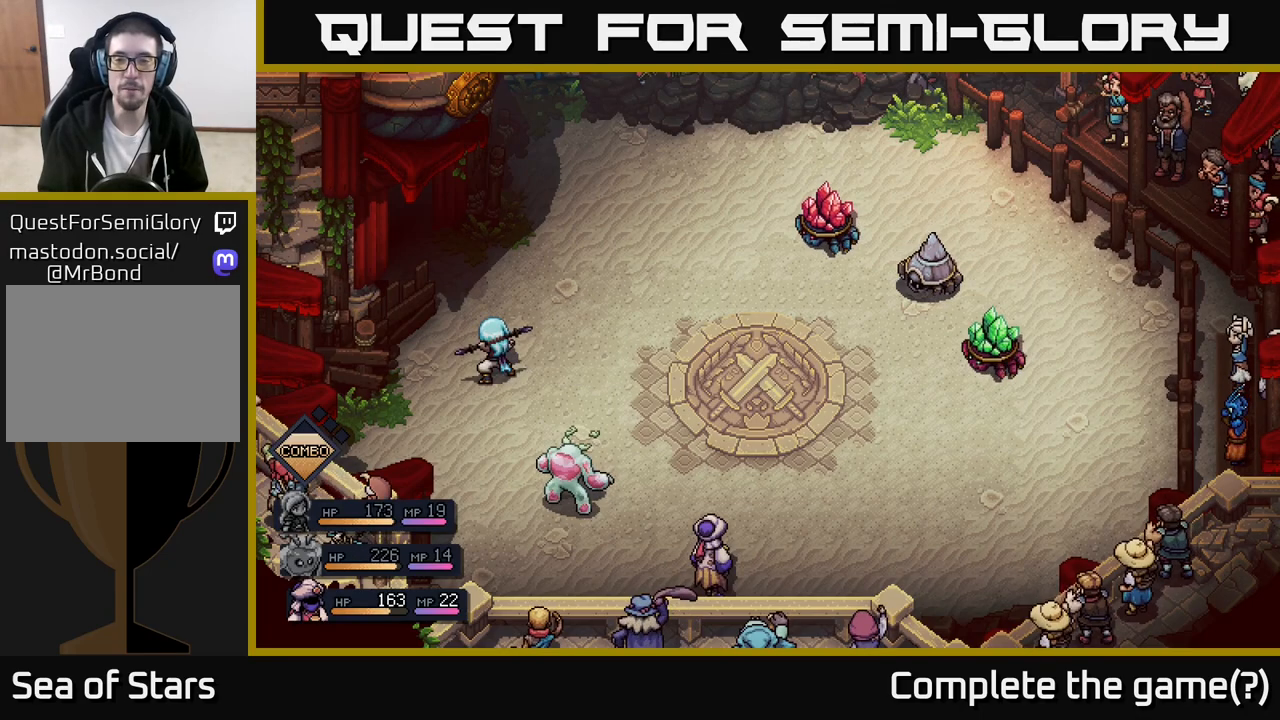
{"buttons": [], "left_stick": "center", "right_stick": "center", "events": []}
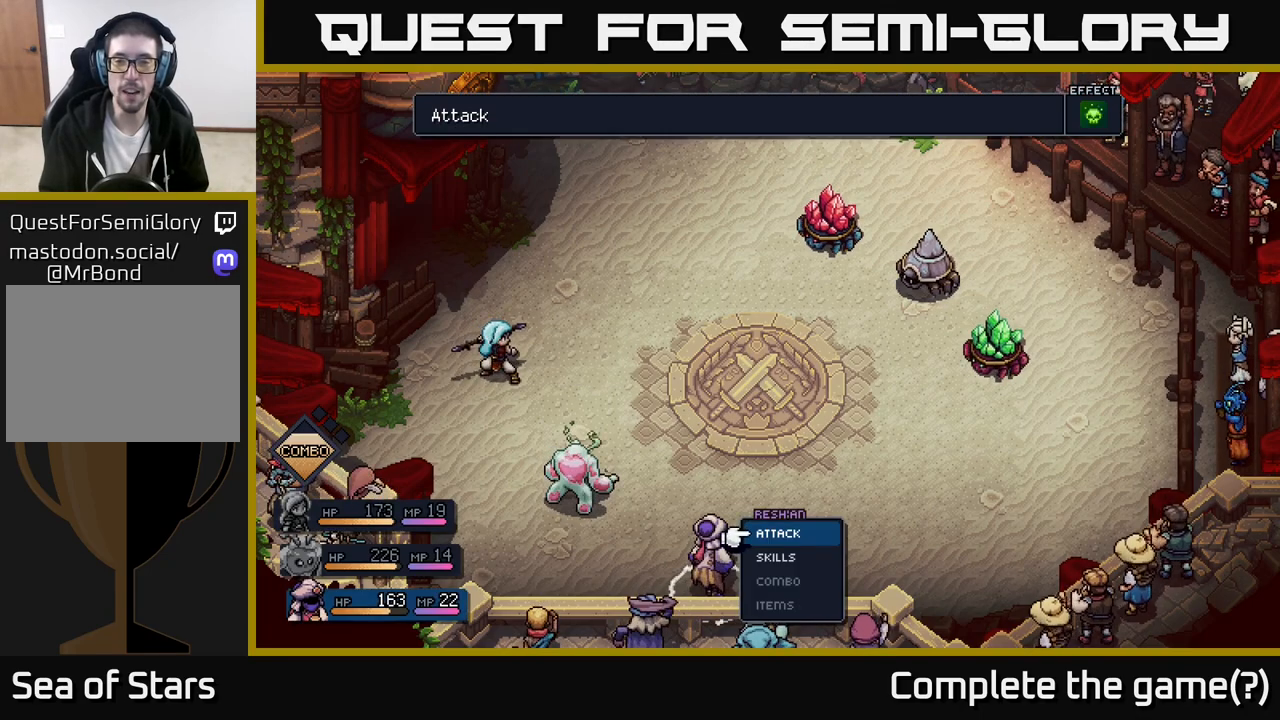
{"buttons": [], "left_stick": "center", "right_stick": "center", "events": [[83, "A", "down"], [183, "A", "up"]]}
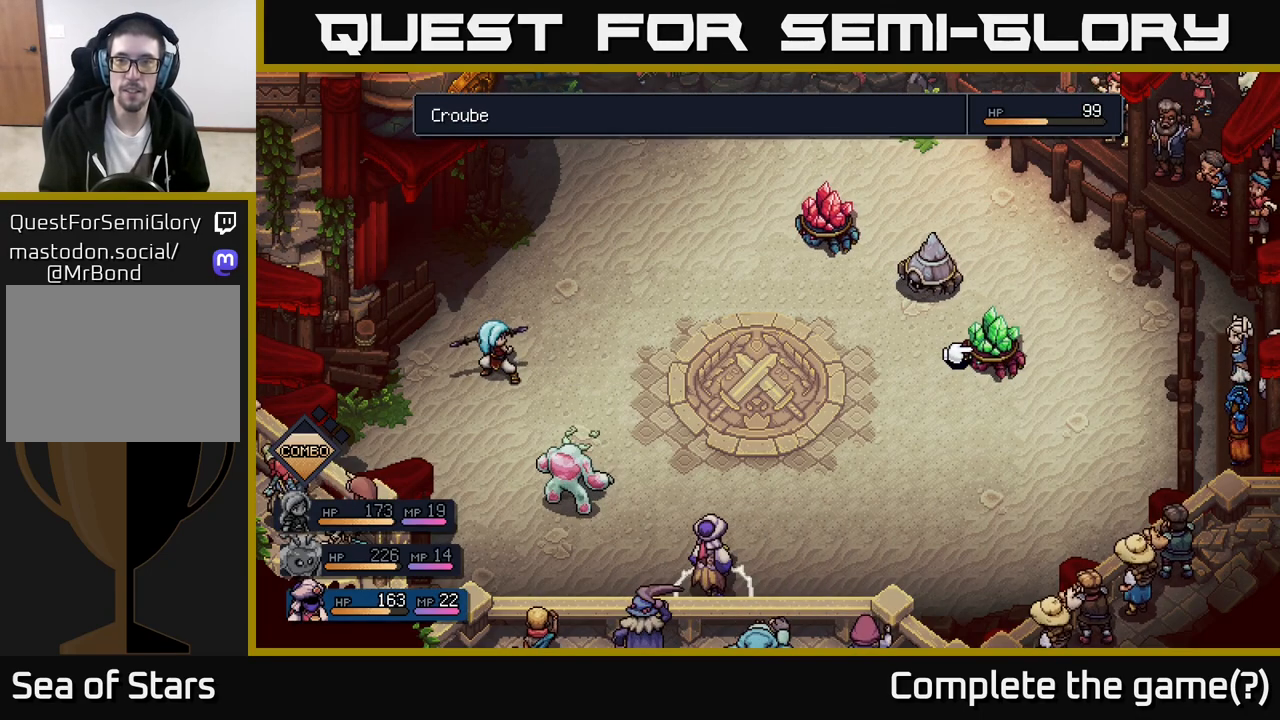
{"buttons": [], "left_stick": "center", "right_stick": "center", "events": [[117, "left_stick", "left"], [300, "left_stick", "center"]]}
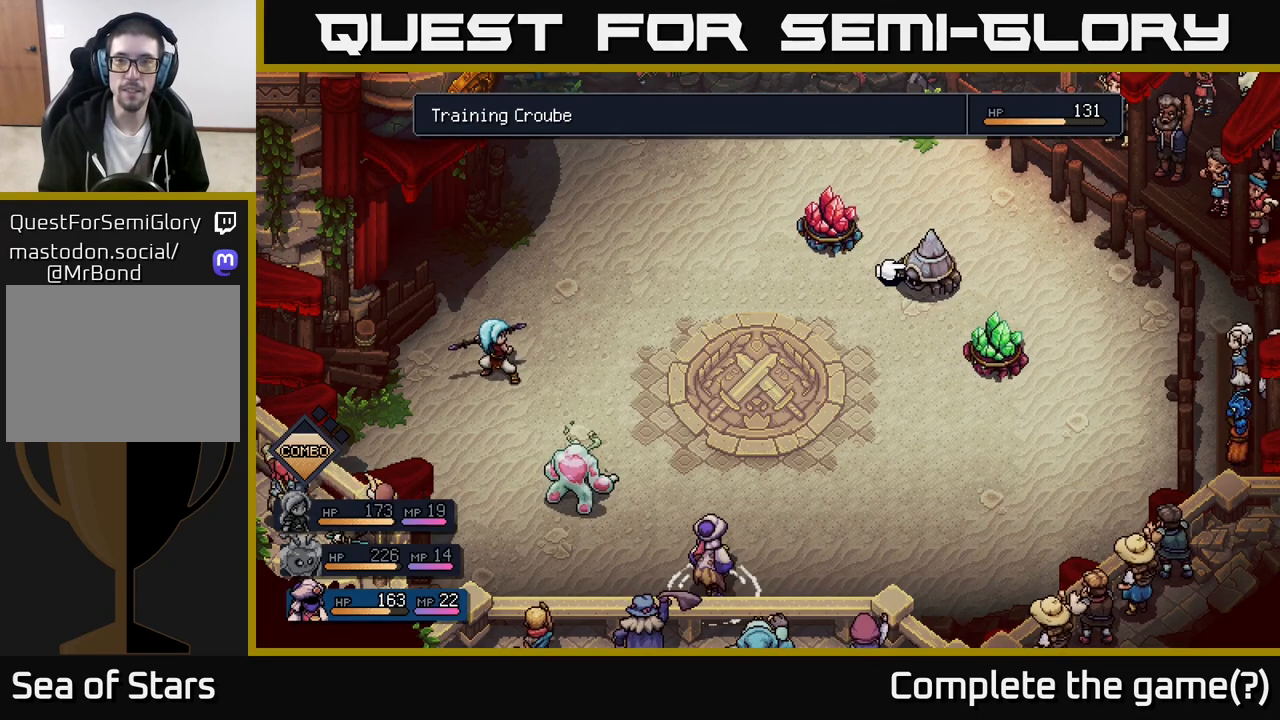
{"buttons": [], "left_stick": "center", "right_stick": "center", "events": [[183, "left_stick", "left"], [367, "left_stick", "center"]]}
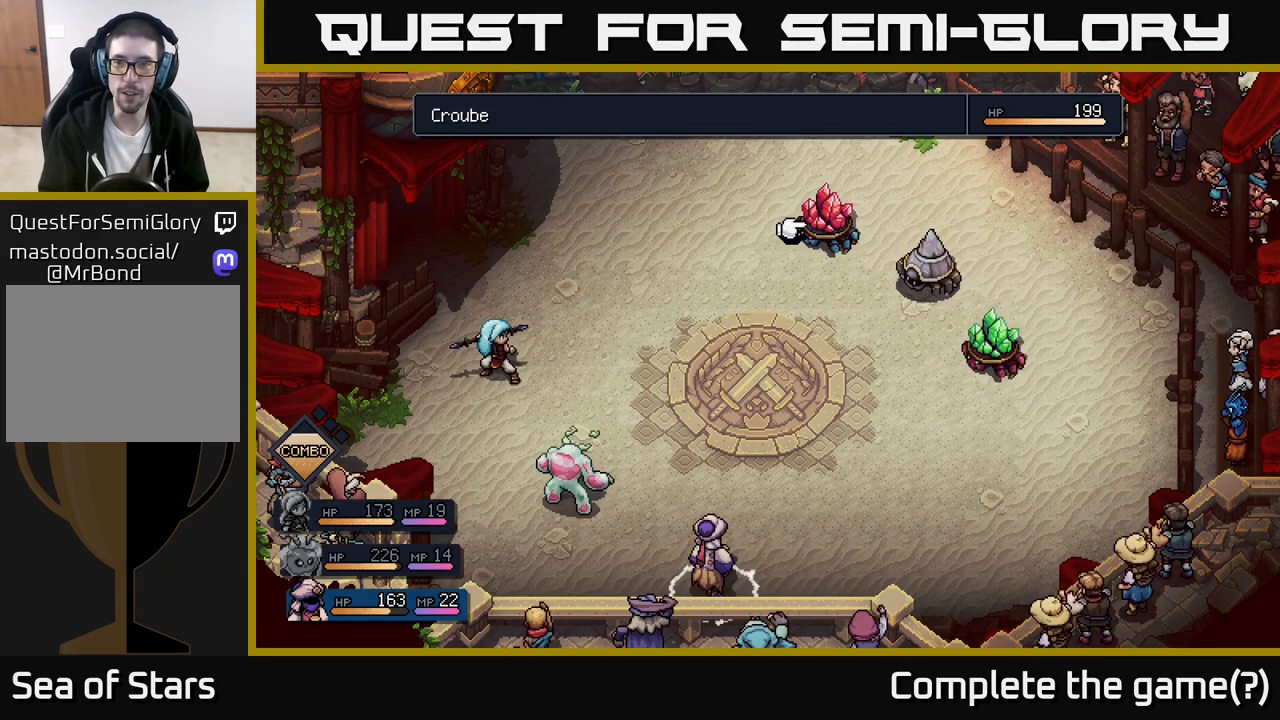
{"buttons": [], "left_stick": "center", "right_stick": "center", "events": [[50, "left_stick", "right"], [200, "left_stick", "center"], [250, "A", "down"], [333, "A", "up"]]}
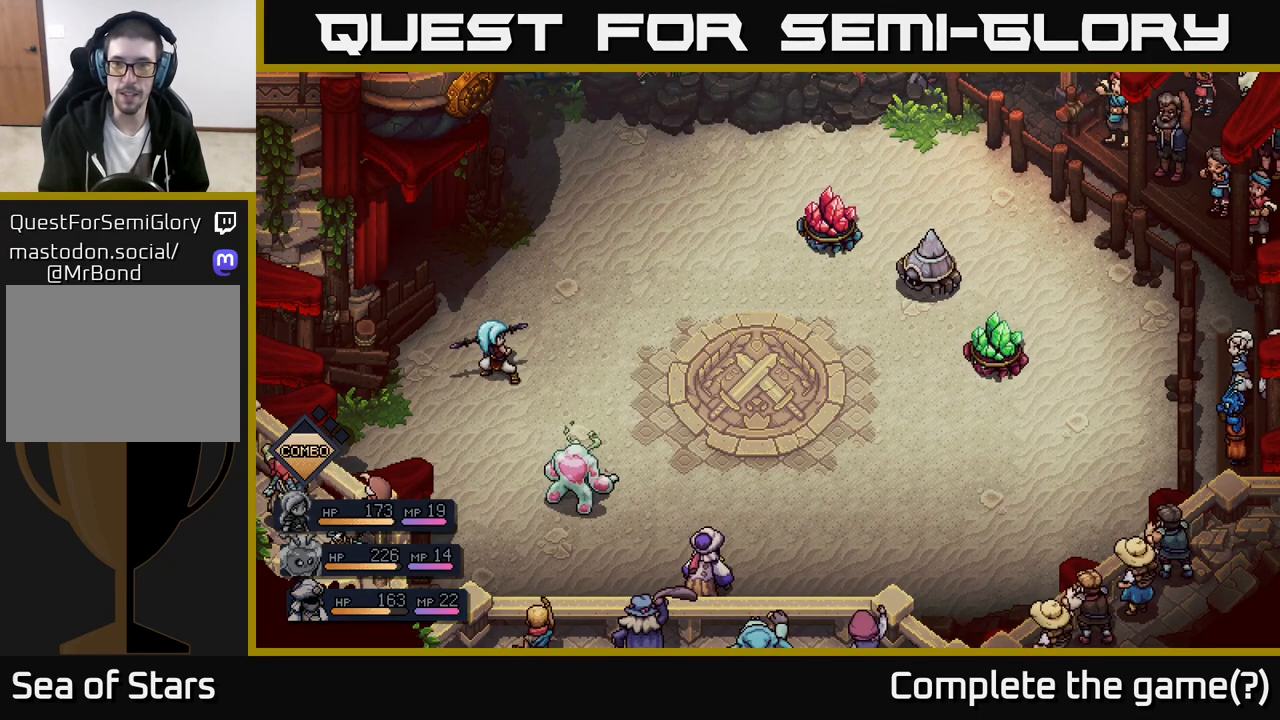
{"buttons": [], "left_stick": "center", "right_stick": "center", "events": []}
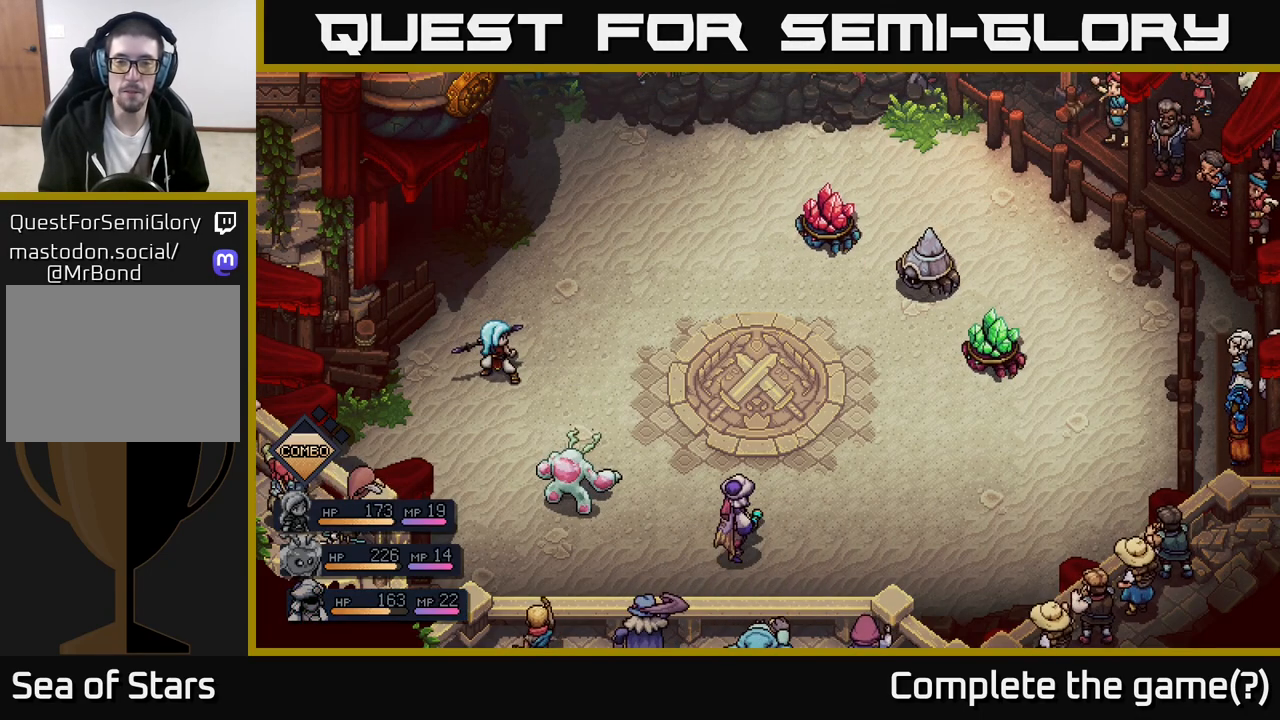
{"buttons": [], "left_stick": "center", "right_stick": "center", "events": []}
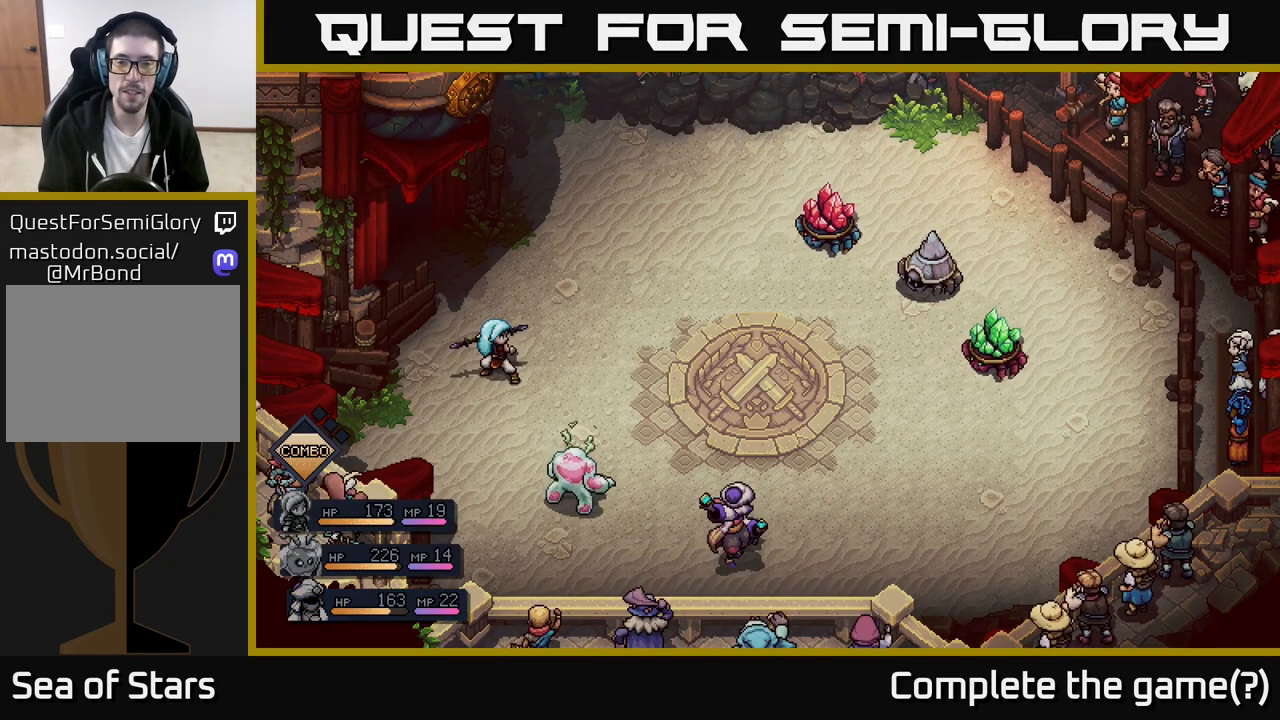
{"buttons": [], "left_stick": "center", "right_stick": "center", "events": []}
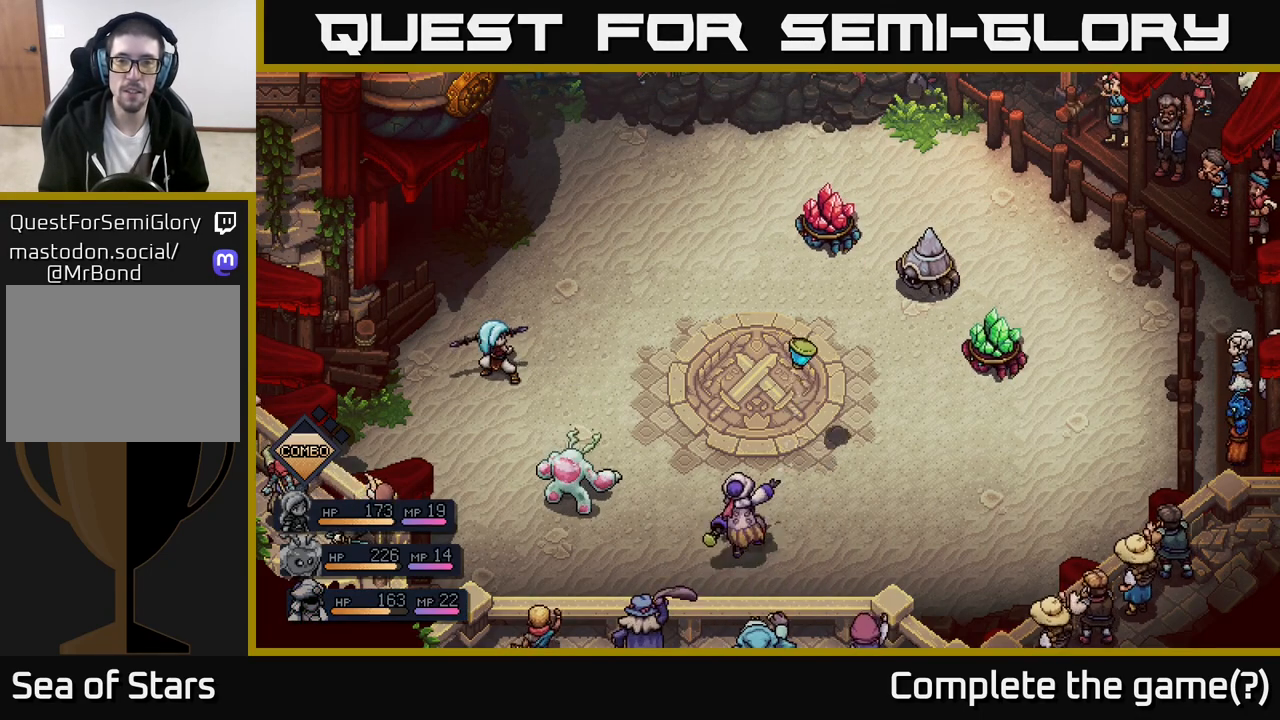
{"buttons": ["A"], "left_stick": "center", "right_stick": "center", "events": [[483, "A", "down"]]}
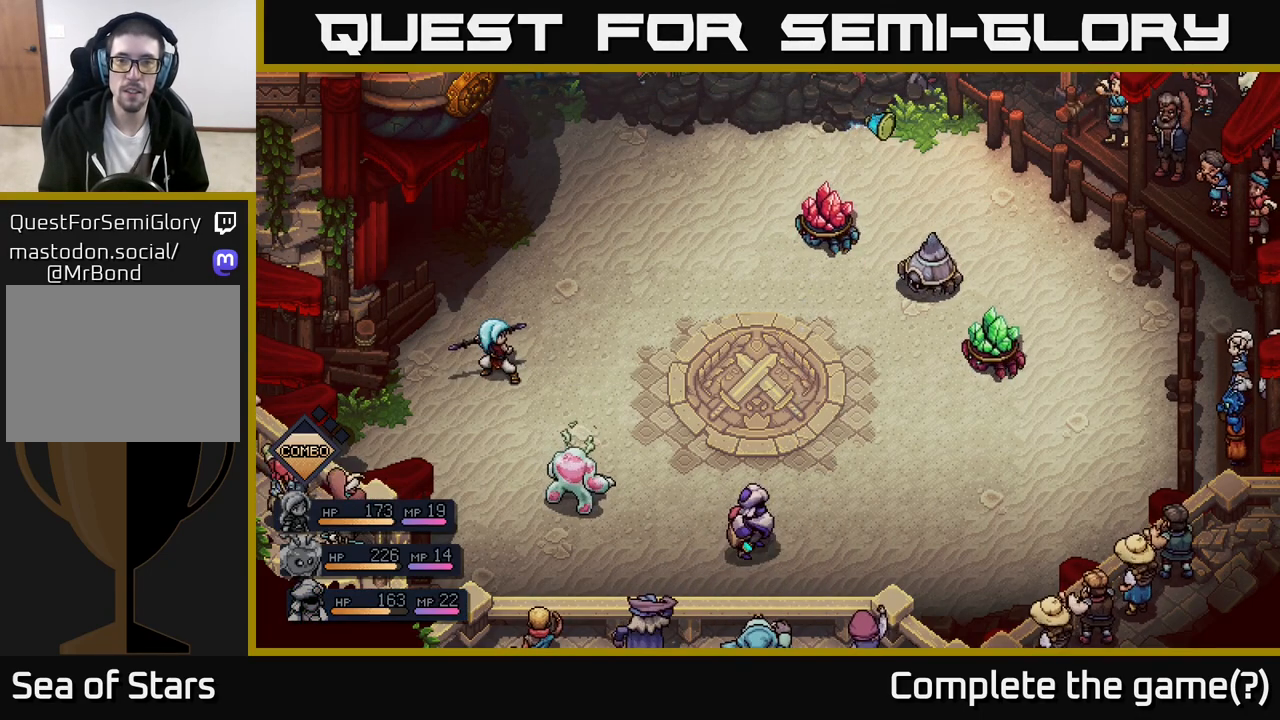
{"buttons": [], "left_stick": "center", "right_stick": "center", "events": [[50, "A", "up"], [417, "A", "down"], [483, "A", "up"]]}
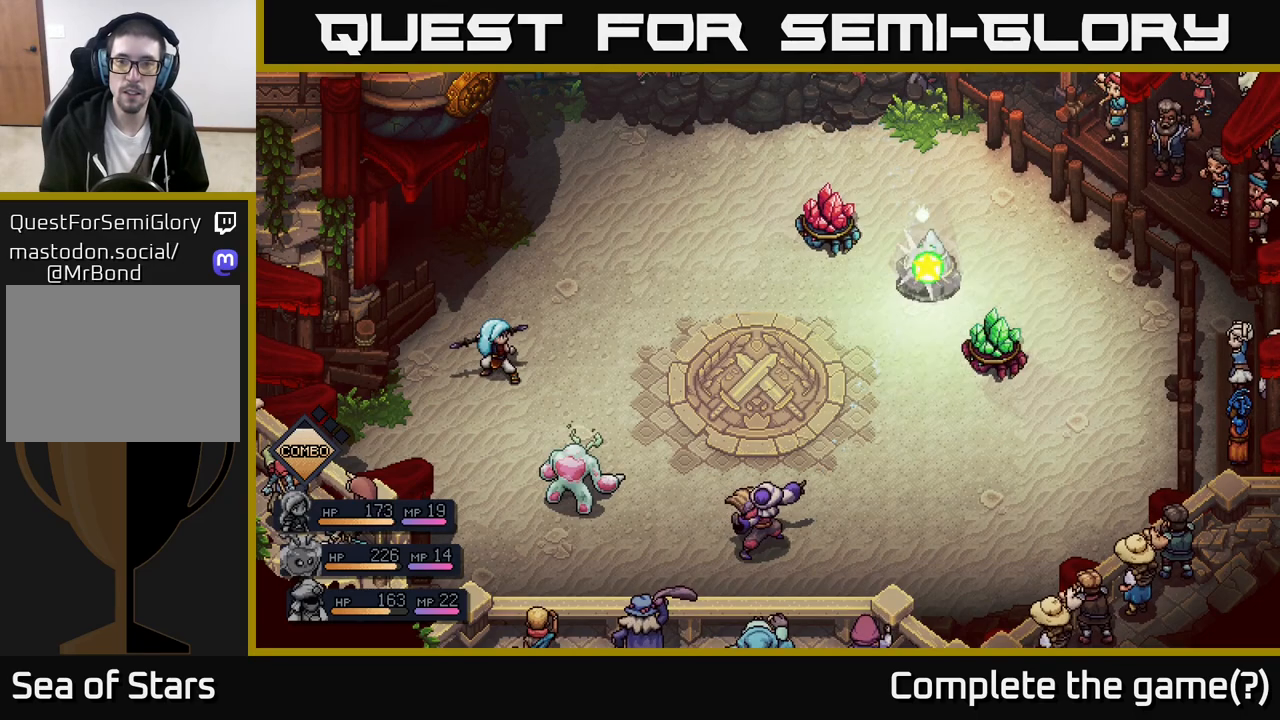
{"buttons": [], "left_stick": "center", "right_stick": "center", "events": []}
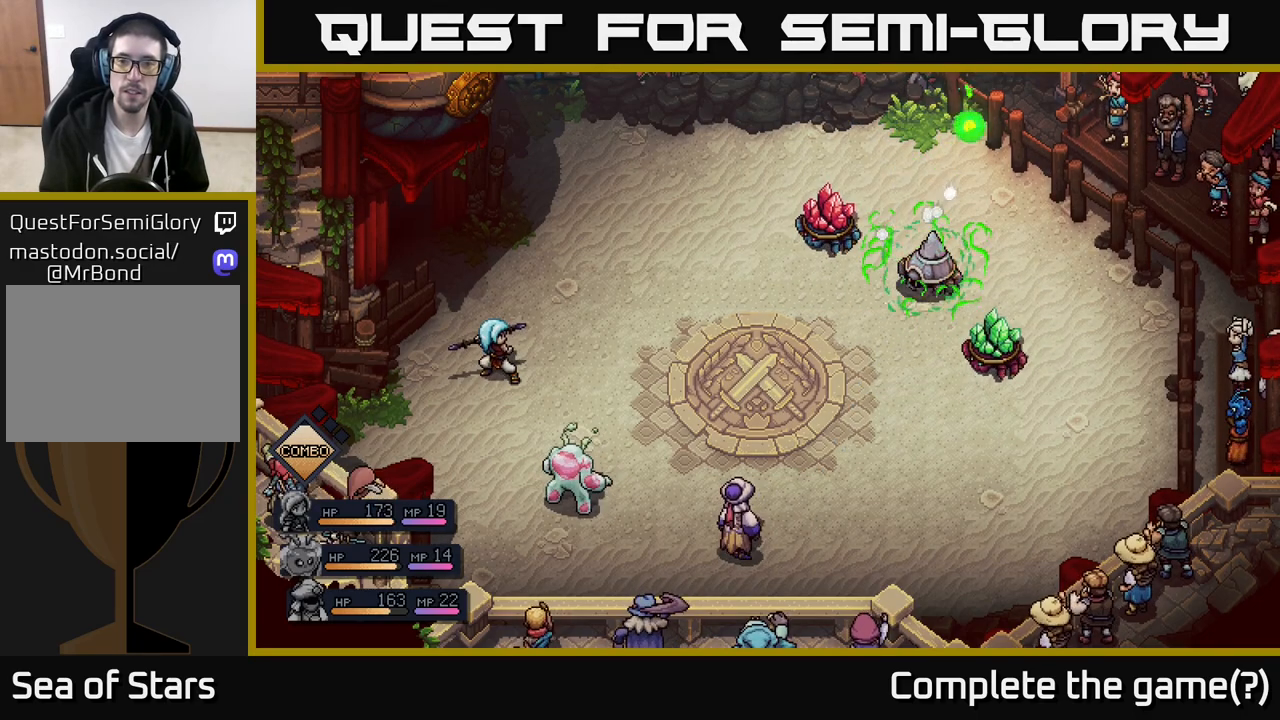
{"buttons": [], "left_stick": "center", "right_stick": "center", "events": [[333, "A", "down"], [483, "A", "up"]]}
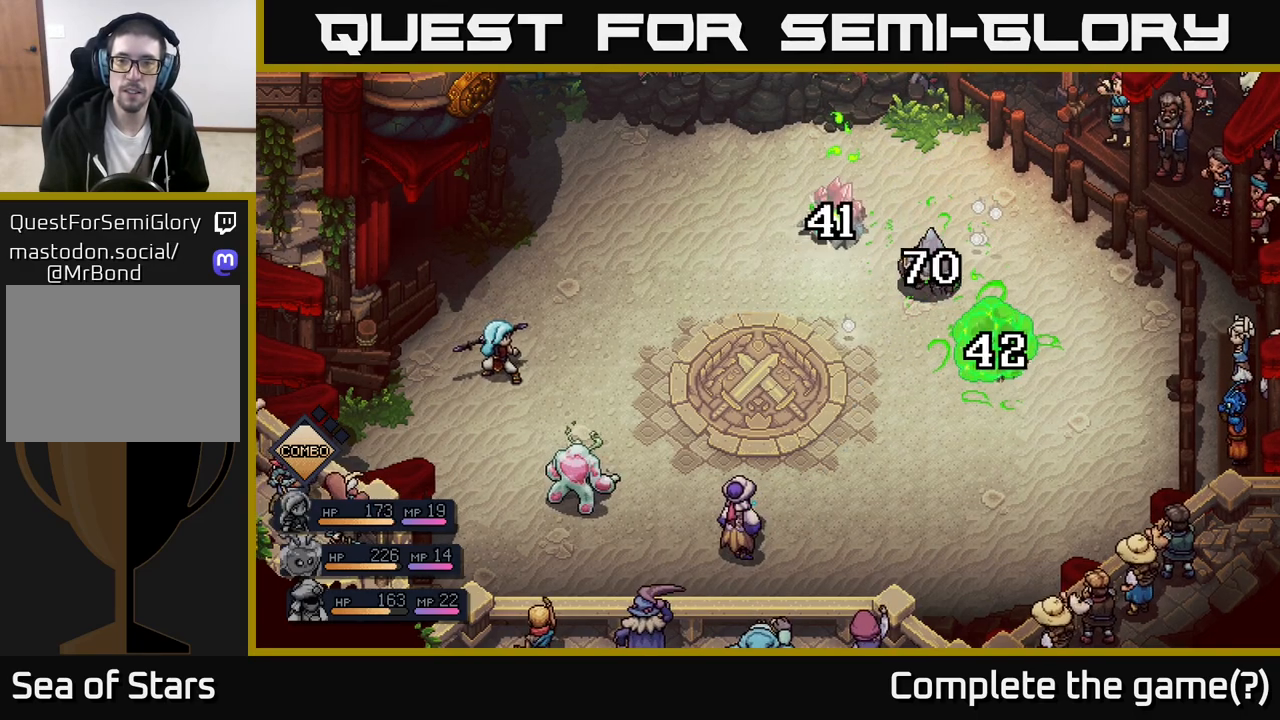
{"buttons": [], "left_stick": "center", "right_stick": "center", "events": []}
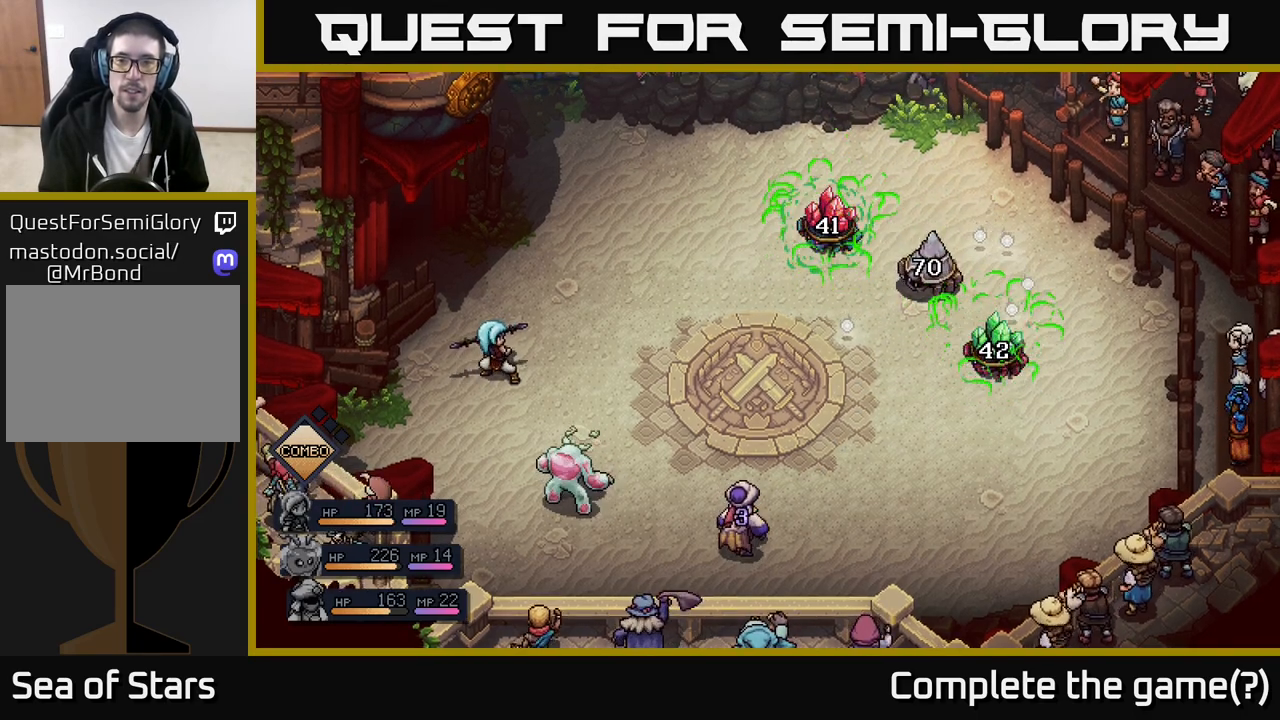
{"buttons": [], "left_stick": "center", "right_stick": "center", "events": []}
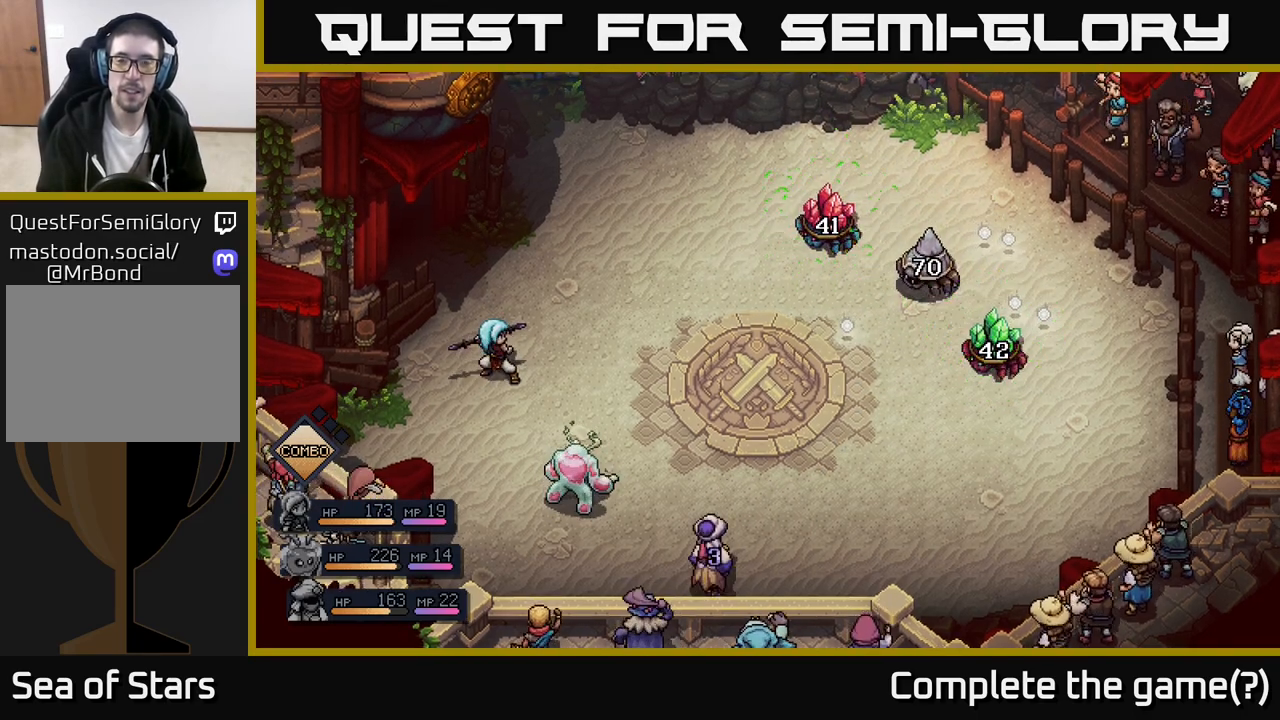
{"buttons": [], "left_stick": "center", "right_stick": "center", "events": []}
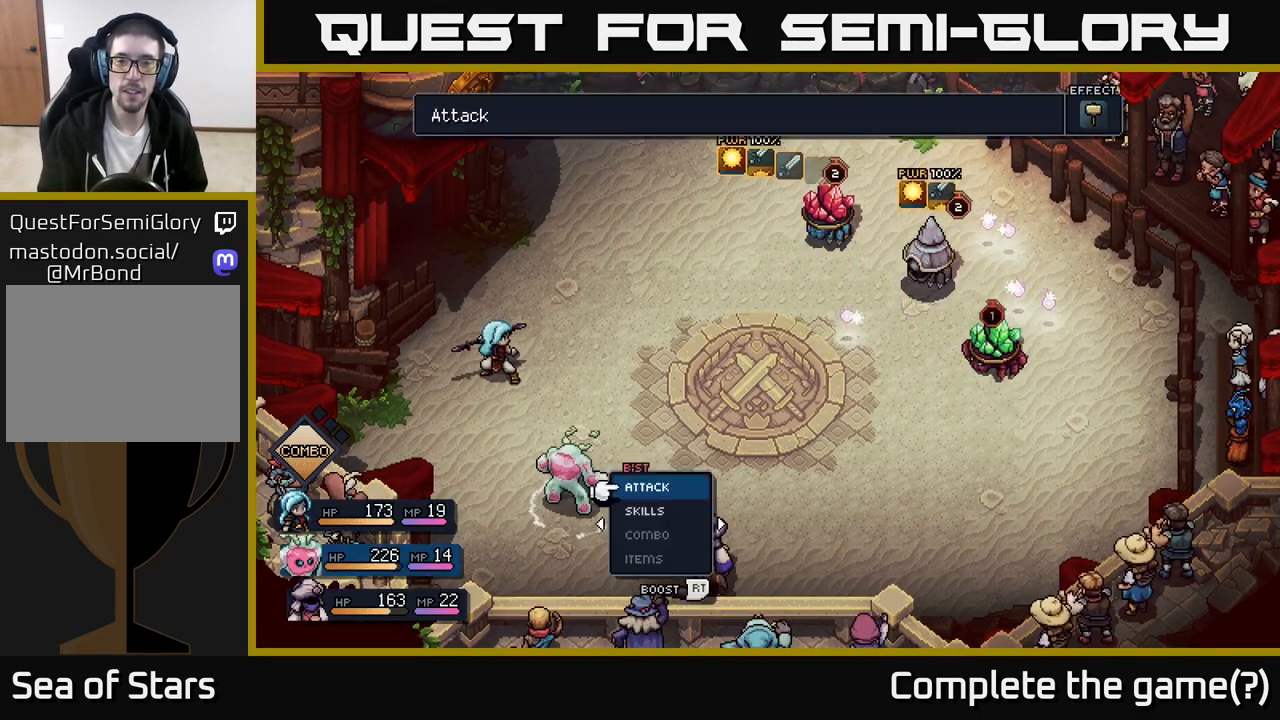
{"buttons": [], "left_stick": "center", "right_stick": "center", "events": []}
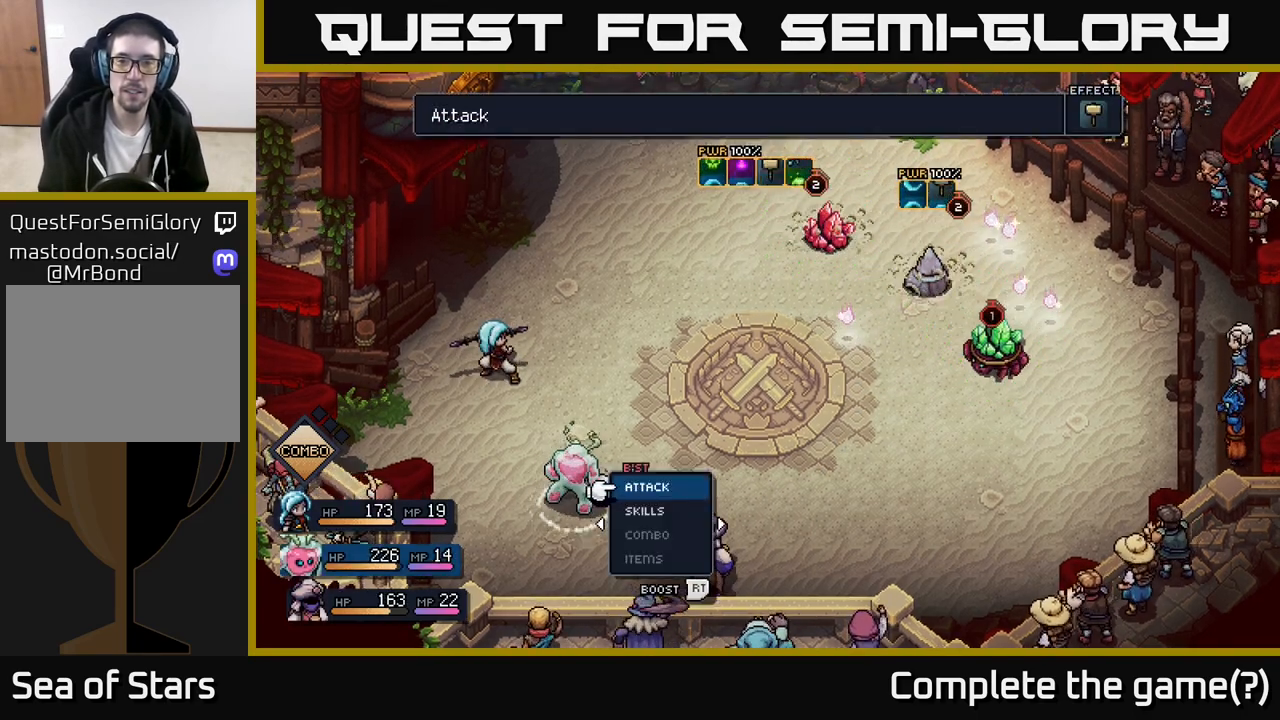
{"buttons": [], "left_stick": "center", "right_stick": "center", "events": []}
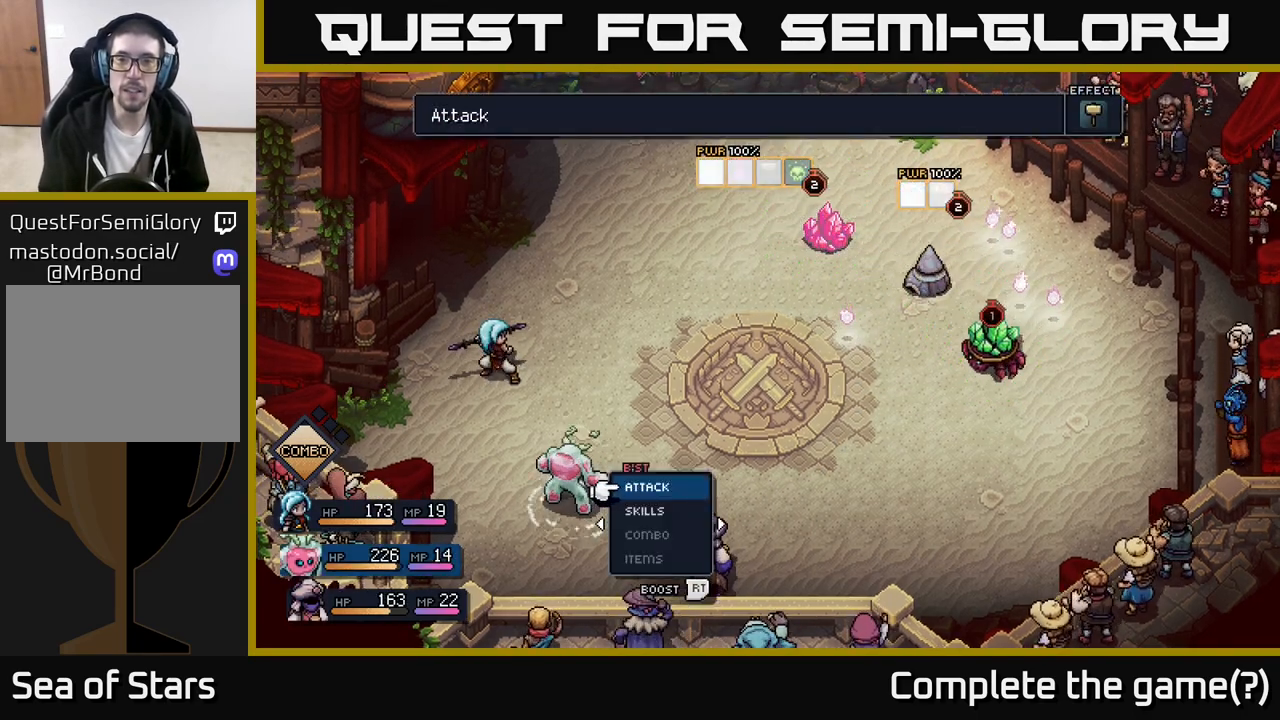
{"buttons": [], "left_stick": "center", "right_stick": "center", "events": []}
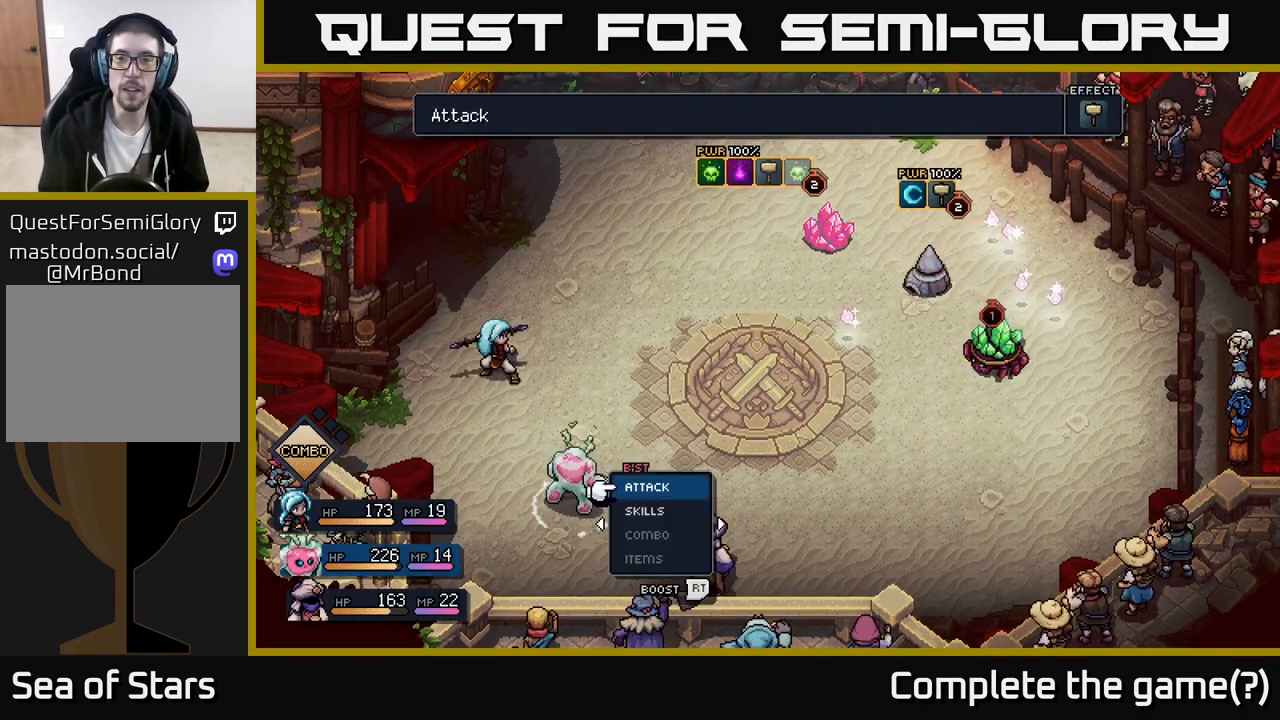
{"buttons": [], "left_stick": "center", "right_stick": "center", "events": []}
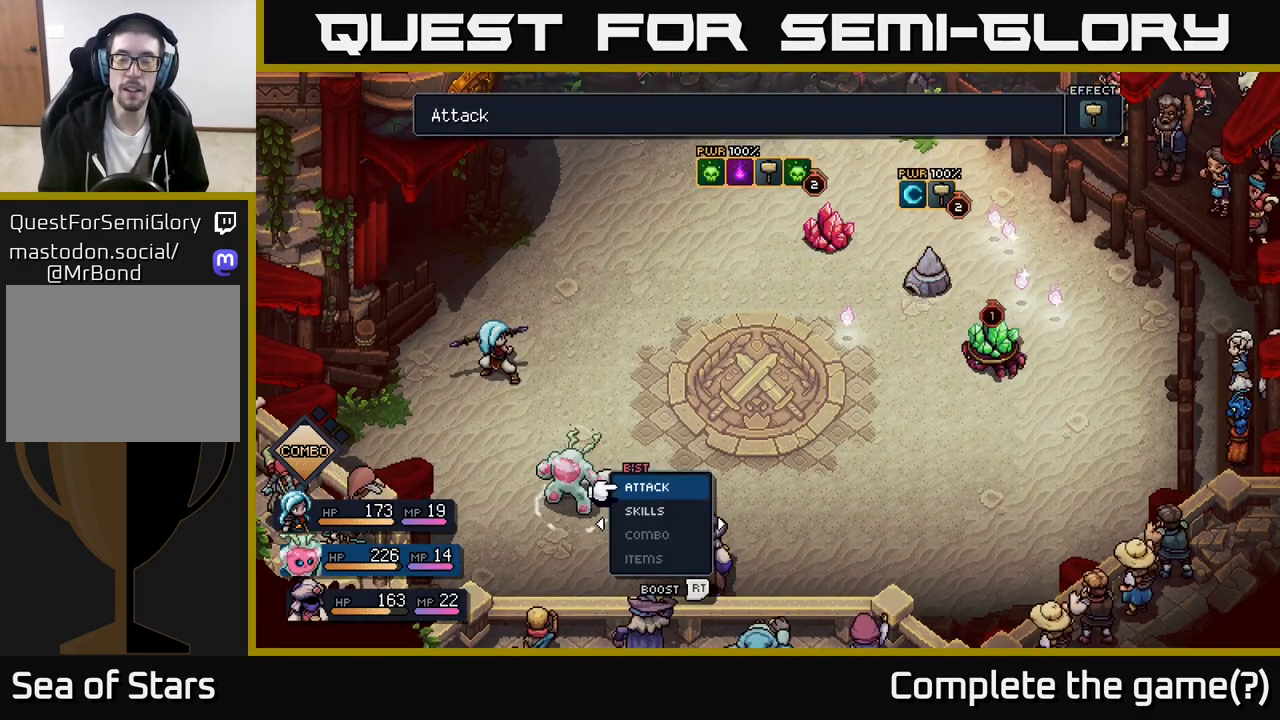
{"buttons": [], "left_stick": "center", "right_stick": "center", "events": [[317, "A", "down"], [383, "A", "up"]]}
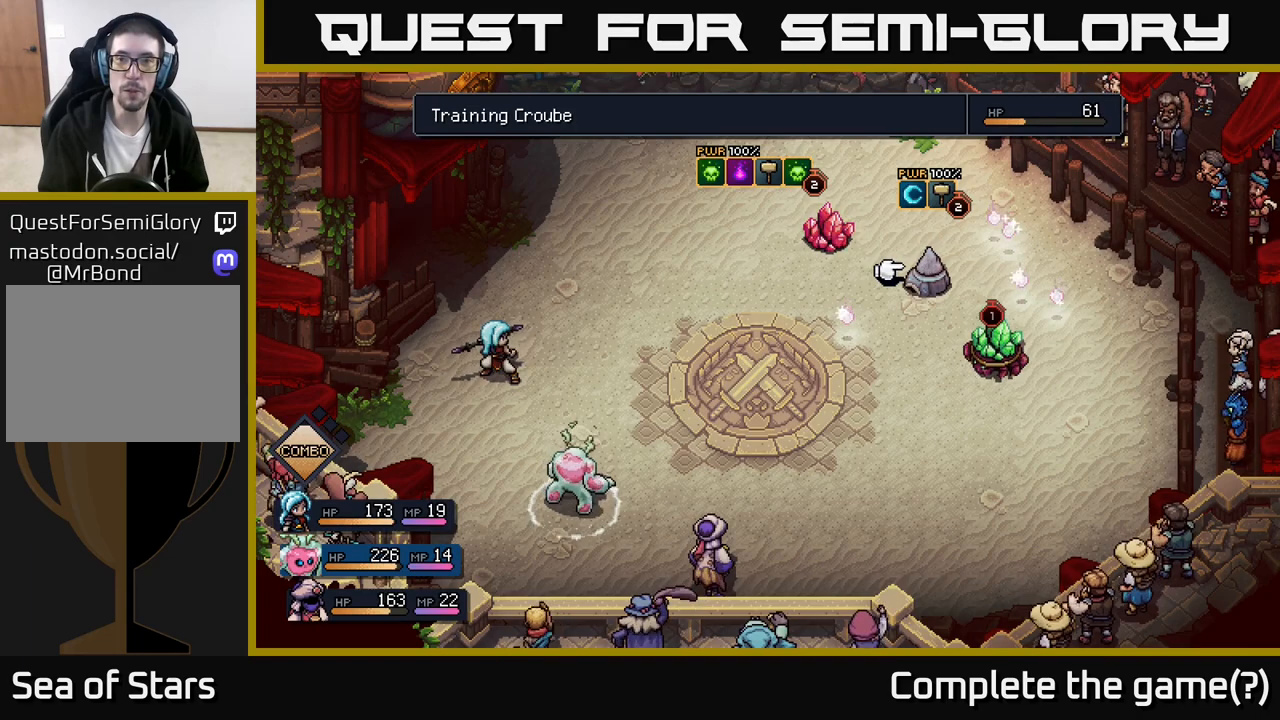
{"buttons": [], "left_stick": "center", "right_stick": "center", "events": [[300, "left_stick", "left"], [500, "left_stick", "center"]]}
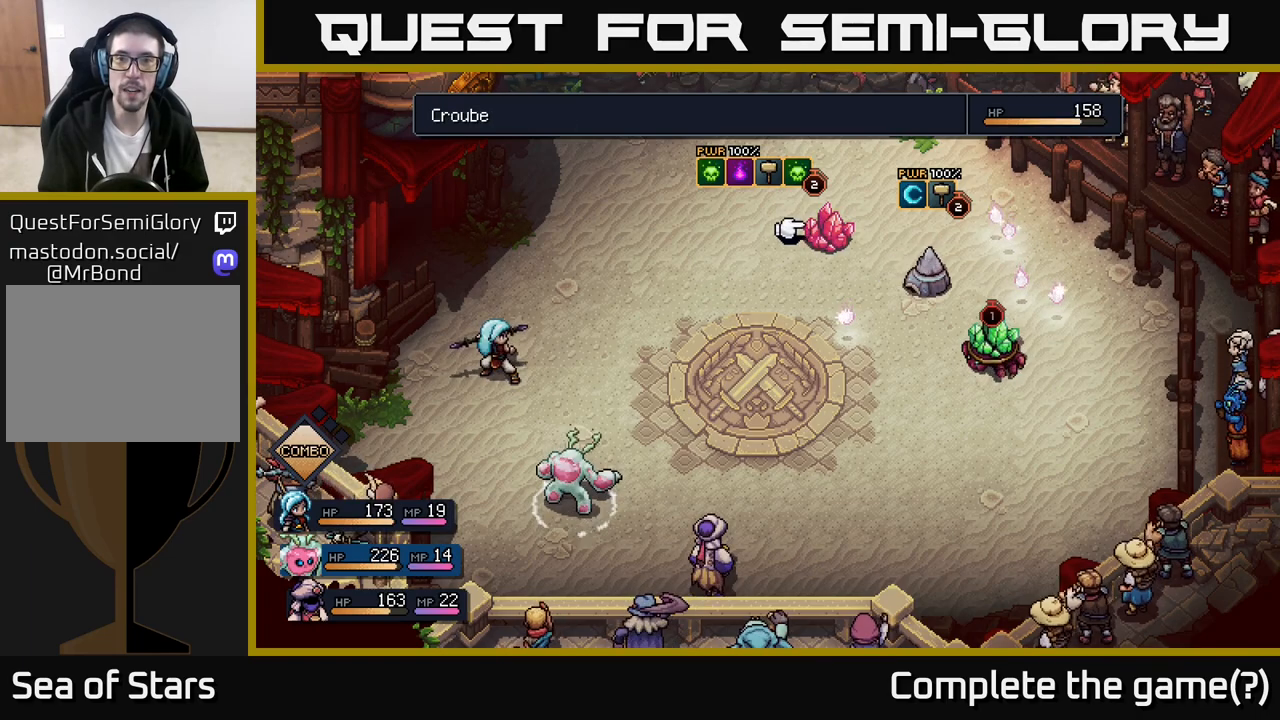
{"buttons": [], "left_stick": "right", "right_stick": "center", "events": [[150, "left_stick", "right"], [283, "B", "down"], [300, "left_stick", "center"], [383, "B", "up"], [500, "left_stick", "right"]]}